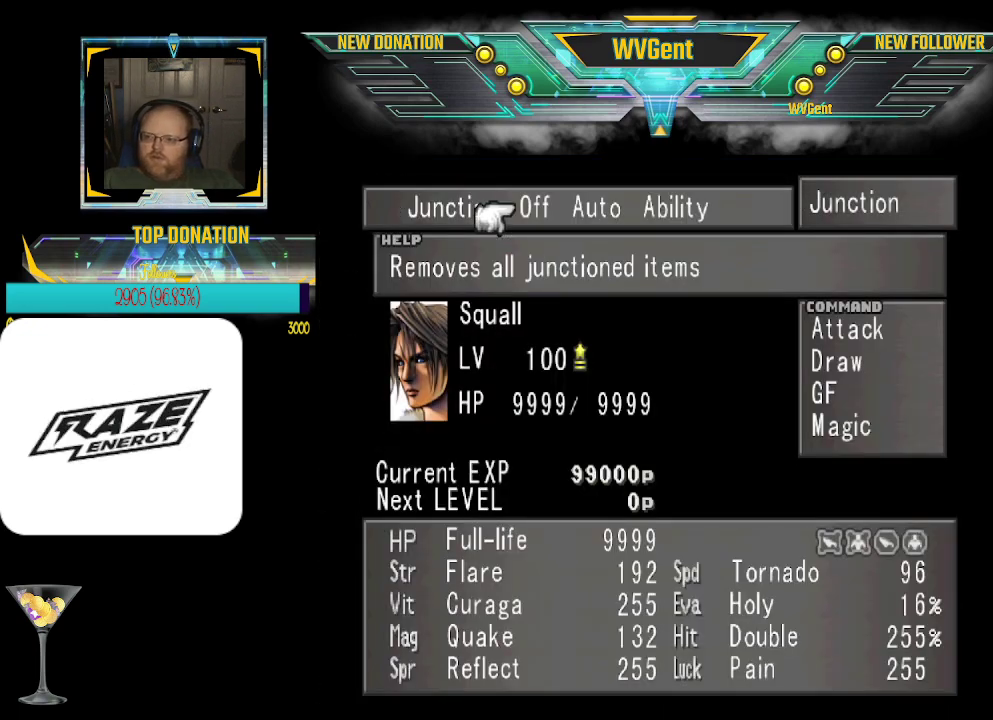
Gameplay with a controller (PlayStation layout); each line is a JSON object with the inputs held at the frame after it. "events" lists button and stick changes between this image and that frame as [ms after this image, input, new state], when the widget could be followed in between. Not read: right_stick.
{"buttons": [], "left_stick": "right", "events": [[33, "left_stick", "center"], [200, "left_stick", "right"], [333, "left_stick", "center"], [467, "left_stick", "right"]]}
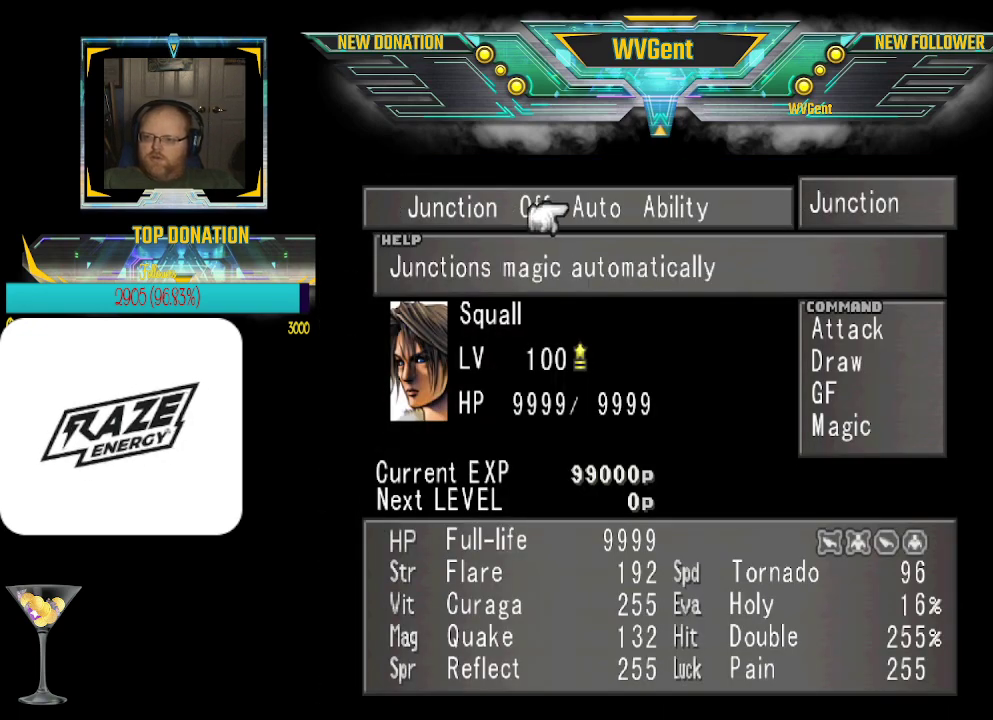
{"buttons": [], "left_stick": "center", "events": [[100, "left_stick", "center"], [167, "CROSS", "down"], [267, "CROSS", "up"]]}
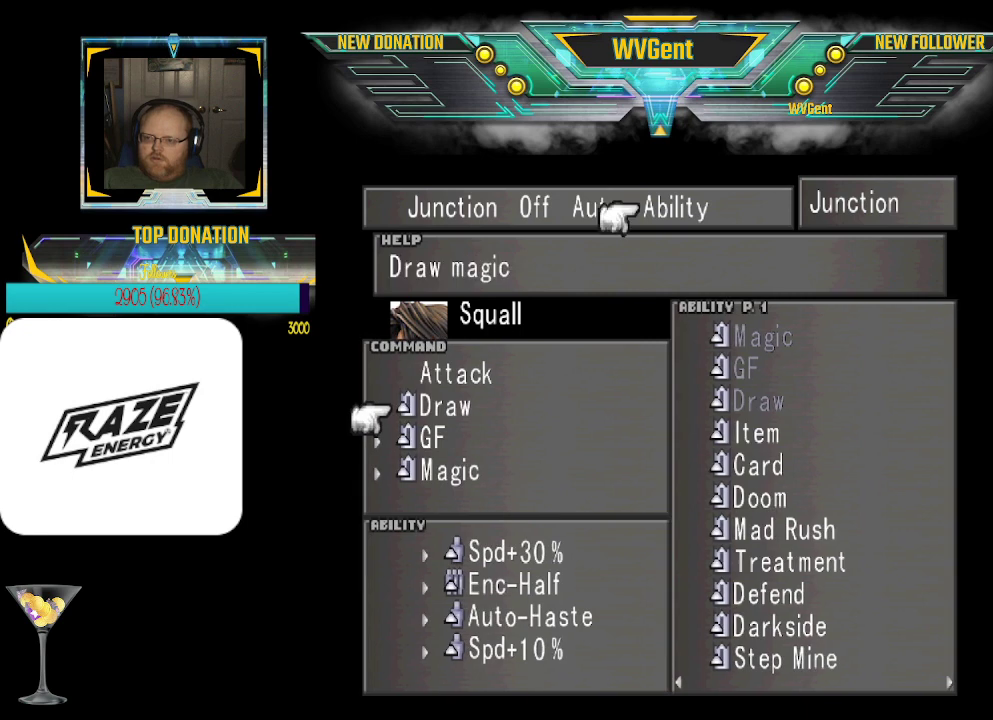
{"buttons": [], "left_stick": "down", "events": [[333, "left_stick", "down"]]}
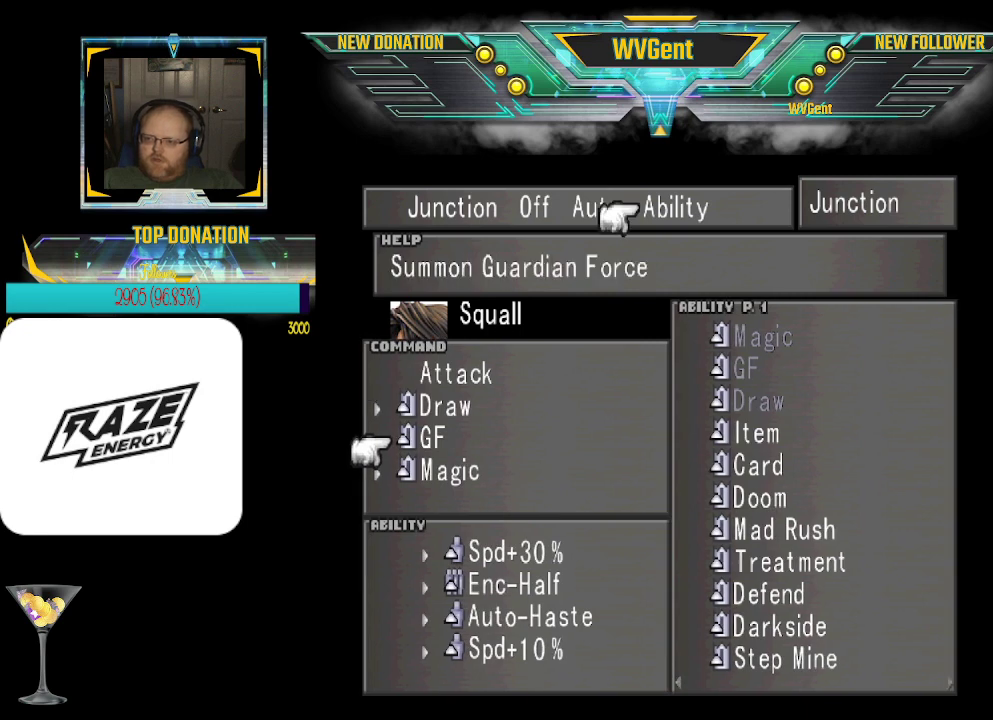
{"buttons": [], "left_stick": "center", "events": [[367, "left_stick", "center"]]}
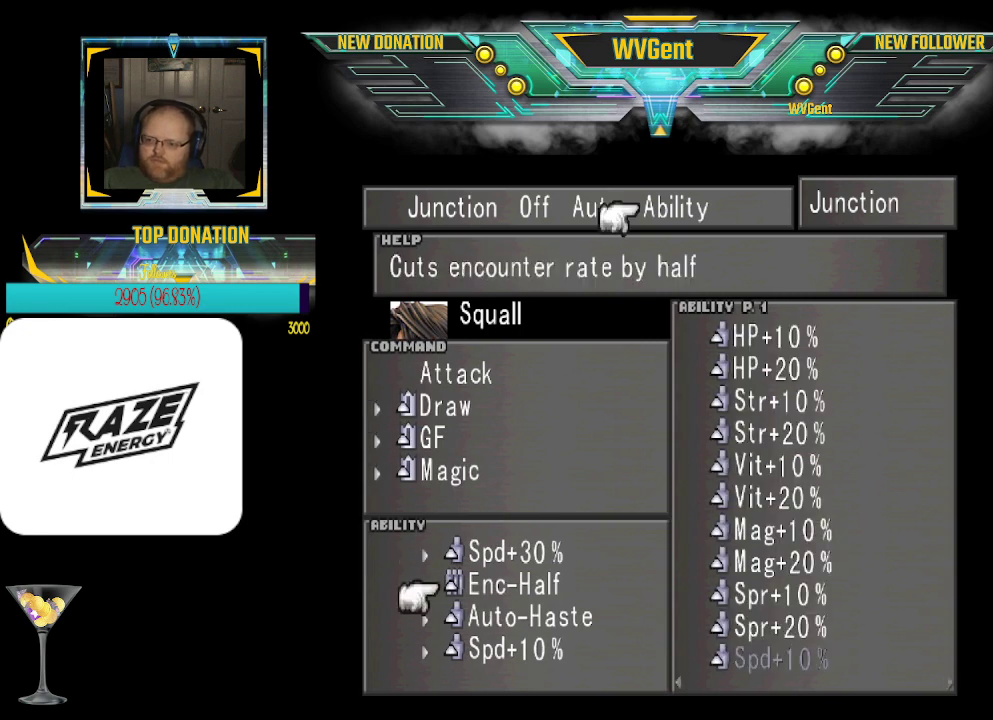
{"buttons": [], "left_stick": "center", "events": []}
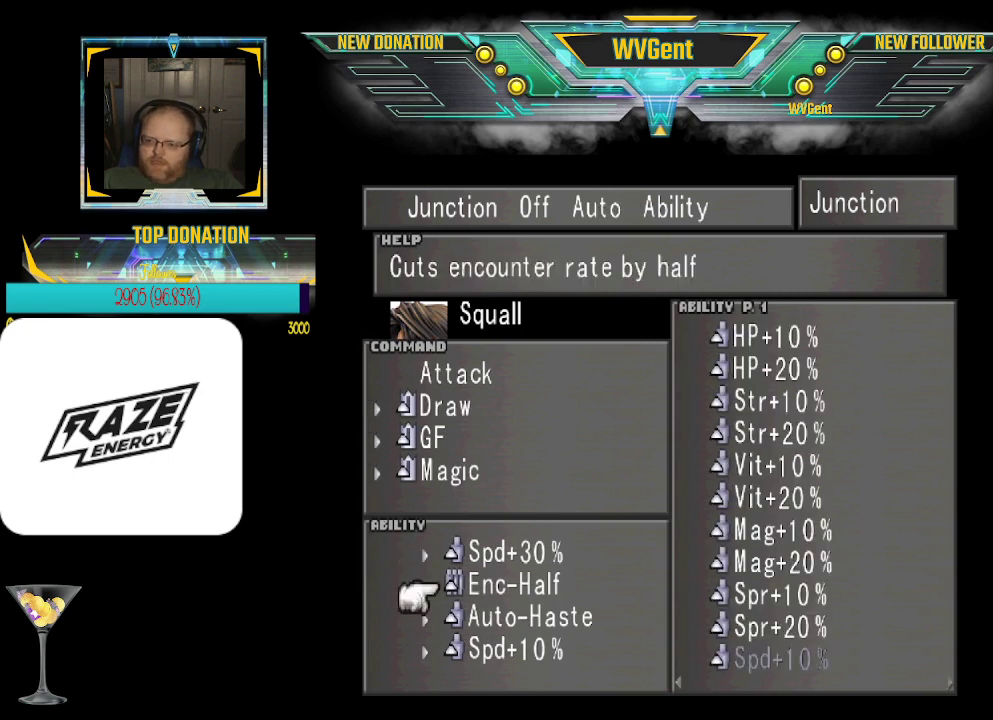
{"buttons": [], "left_stick": "center", "events": []}
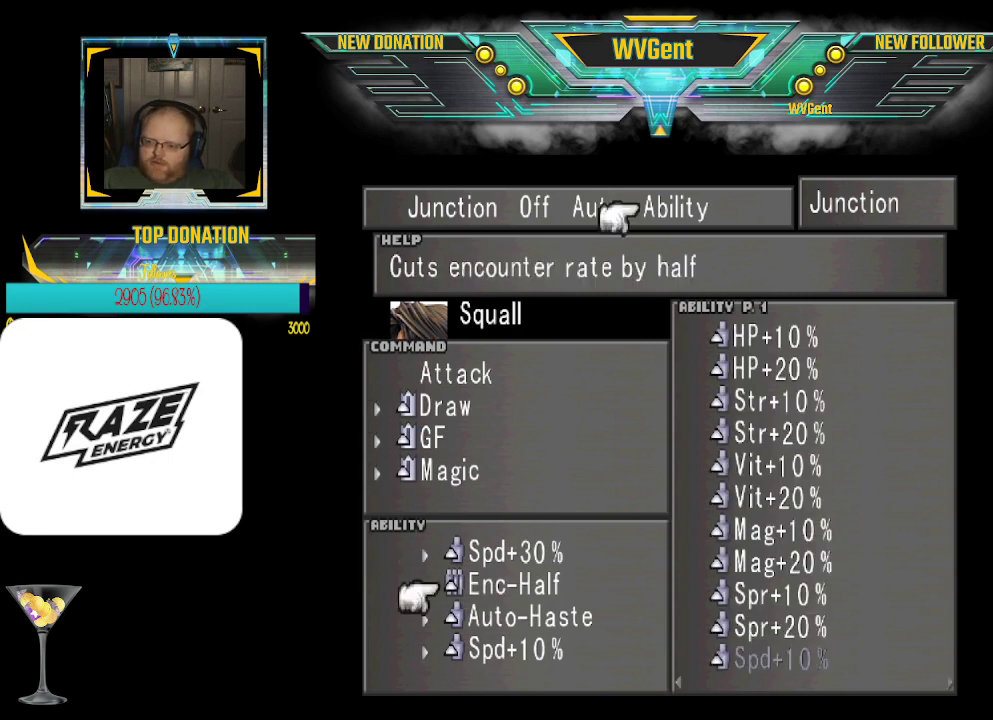
{"buttons": [], "left_stick": "center", "events": []}
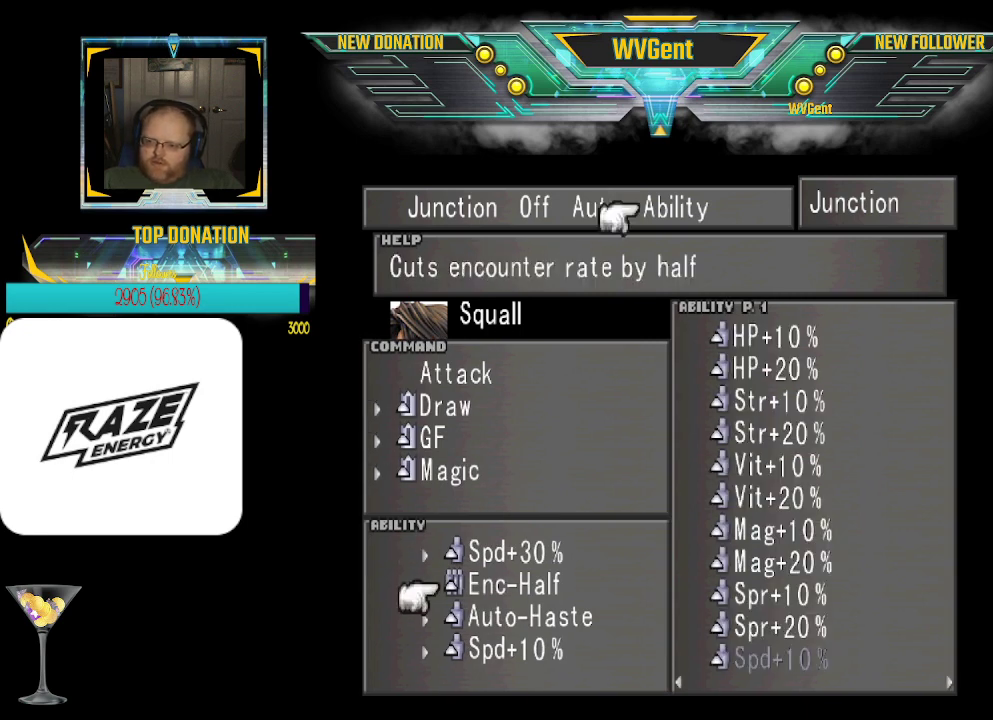
{"buttons": [], "left_stick": "center", "events": []}
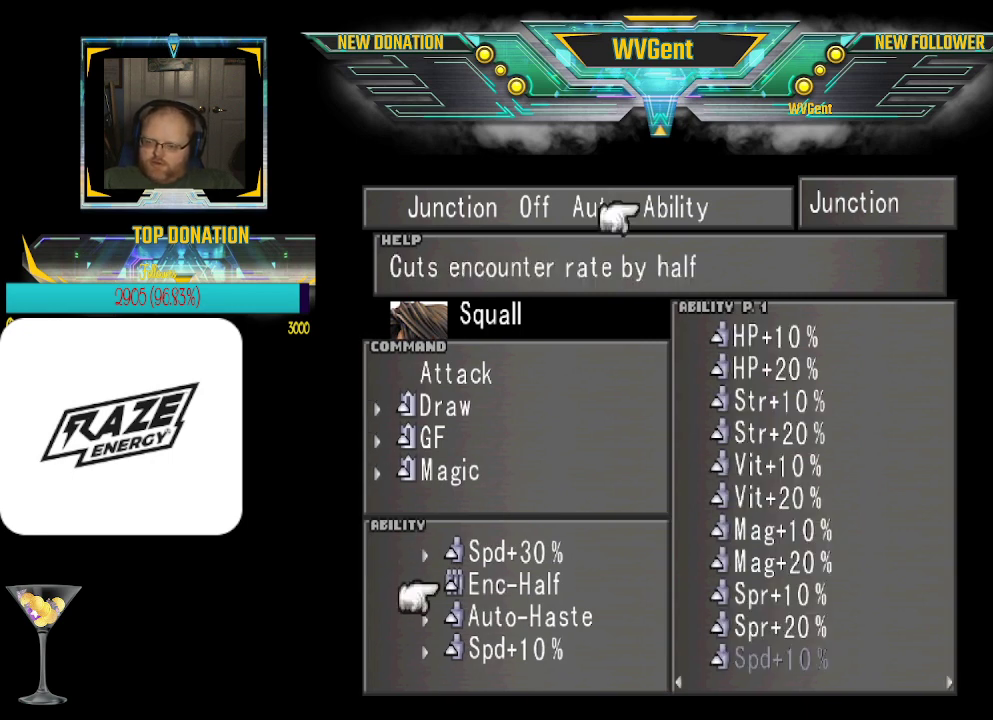
{"buttons": [], "left_stick": "center", "events": []}
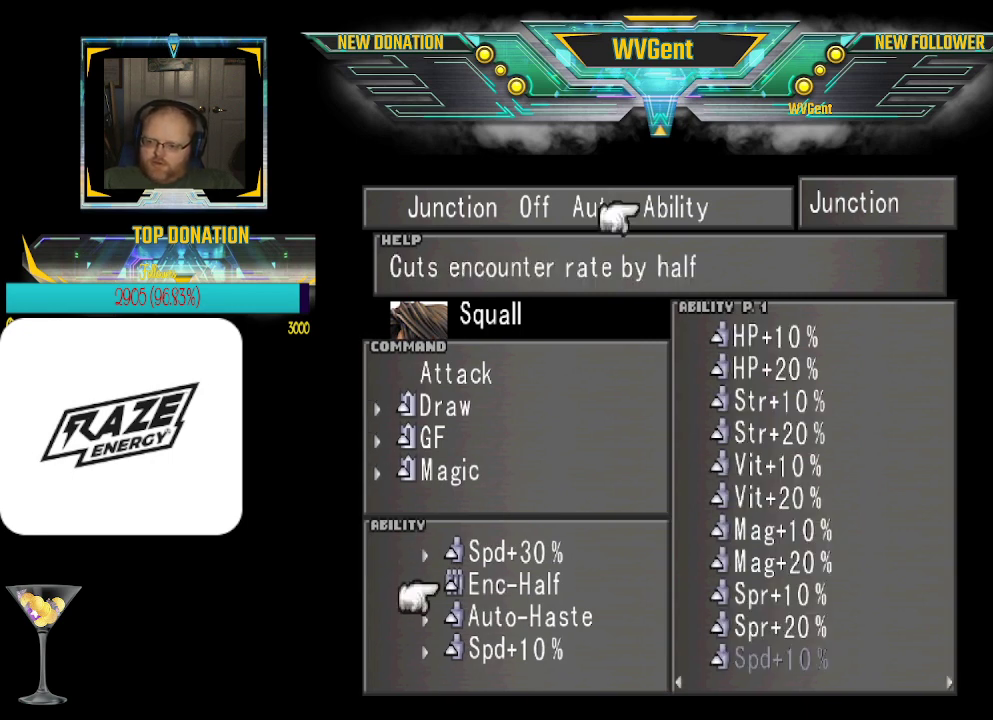
{"buttons": ["CIRCLE"], "left_stick": "center", "events": [[467, "CIRCLE", "down"]]}
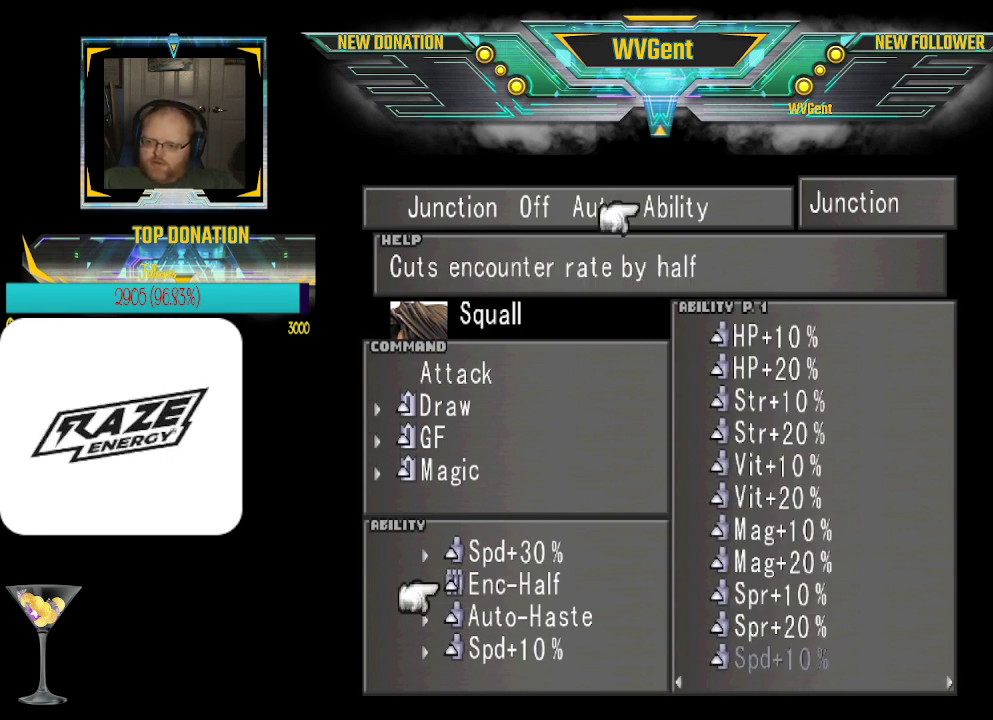
{"buttons": ["CIRCLE"], "left_stick": "center", "events": [[100, "CIRCLE", "up"], [500, "CIRCLE", "down"]]}
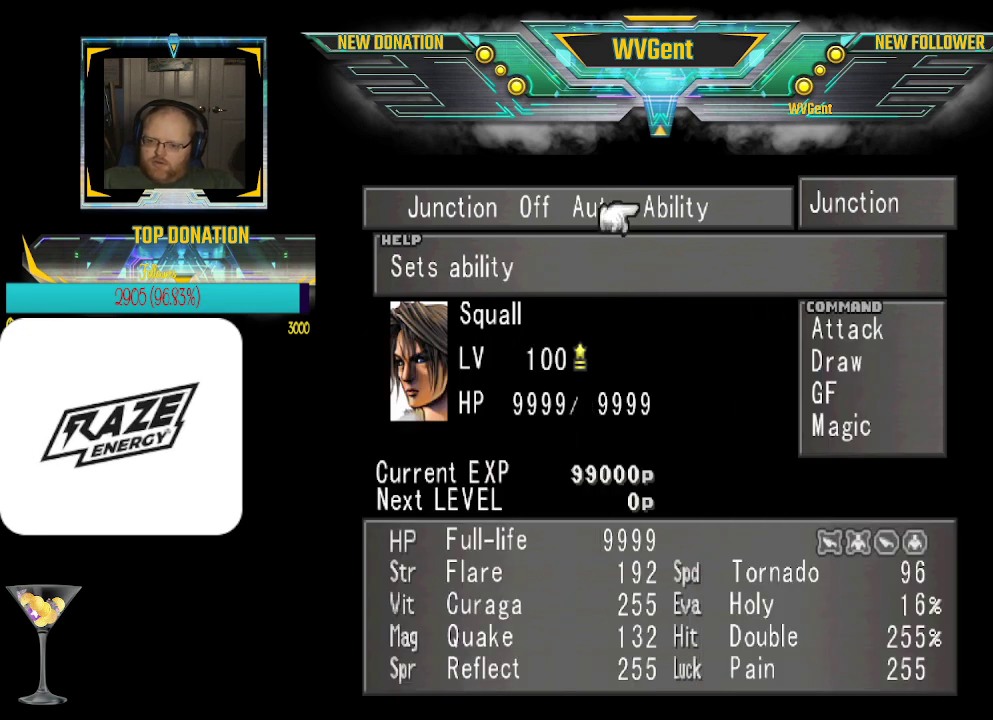
{"buttons": [], "left_stick": "center", "events": [[133, "CIRCLE", "up"]]}
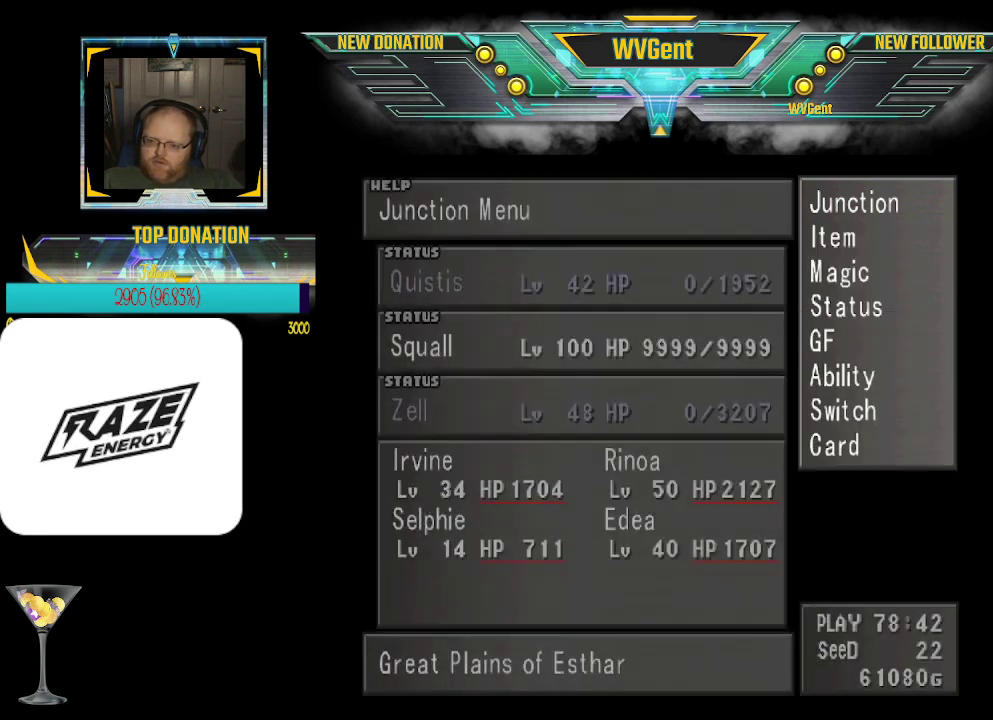
{"buttons": [], "left_stick": "center", "events": [[333, "CIRCLE", "down"], [433, "CIRCLE", "up"]]}
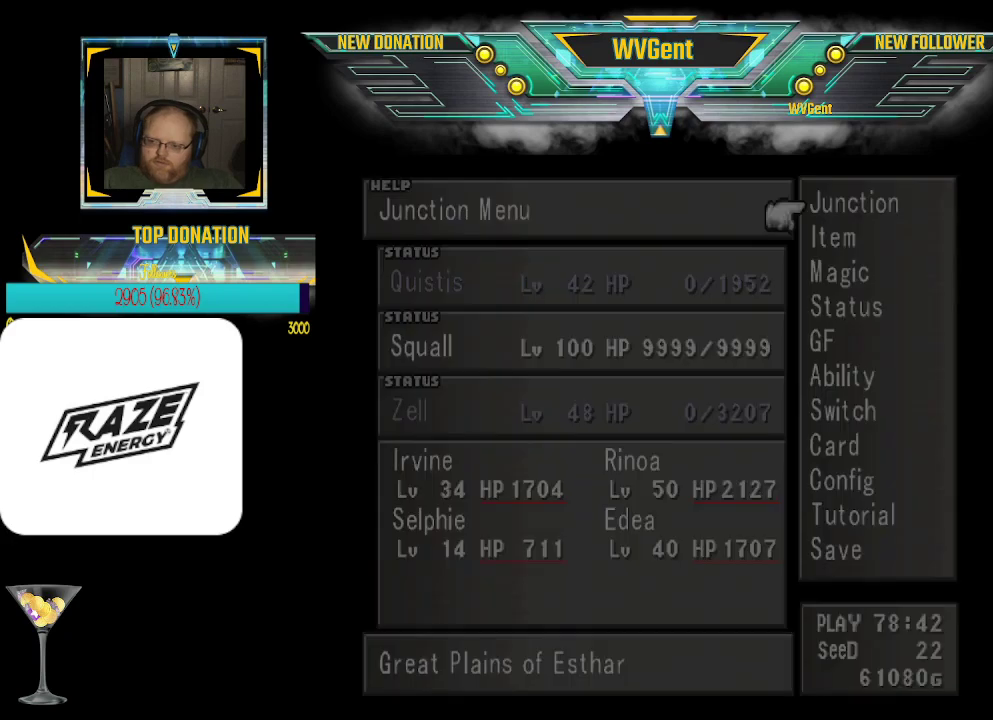
{"buttons": [], "left_stick": "center", "events": []}
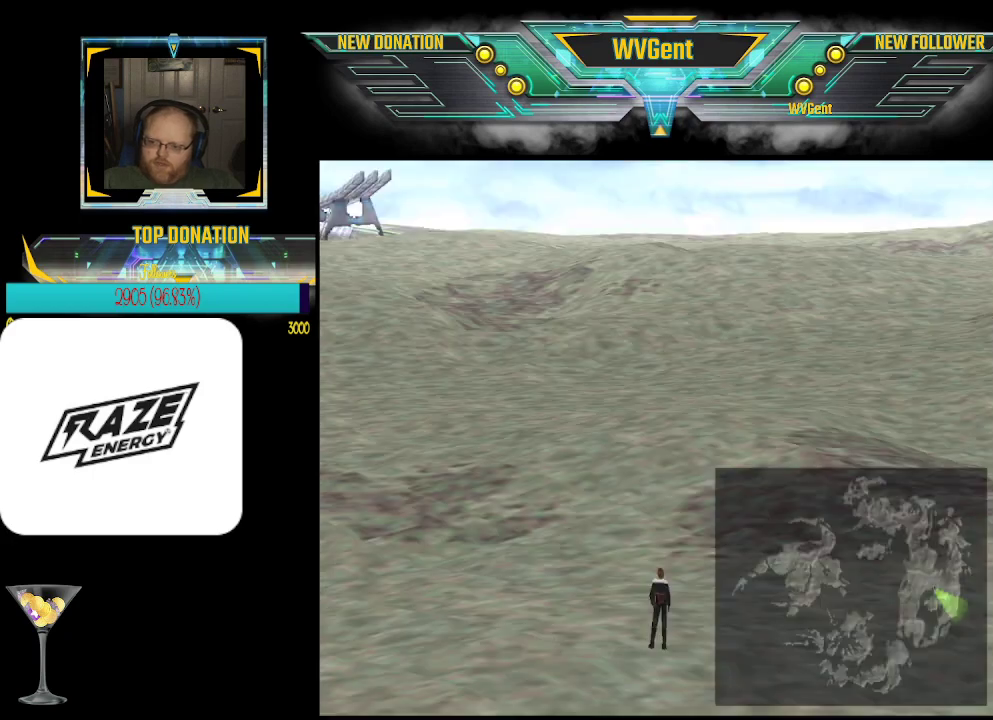
{"buttons": [], "left_stick": "up-left", "events": [[233, "left_stick", "up-left"]]}
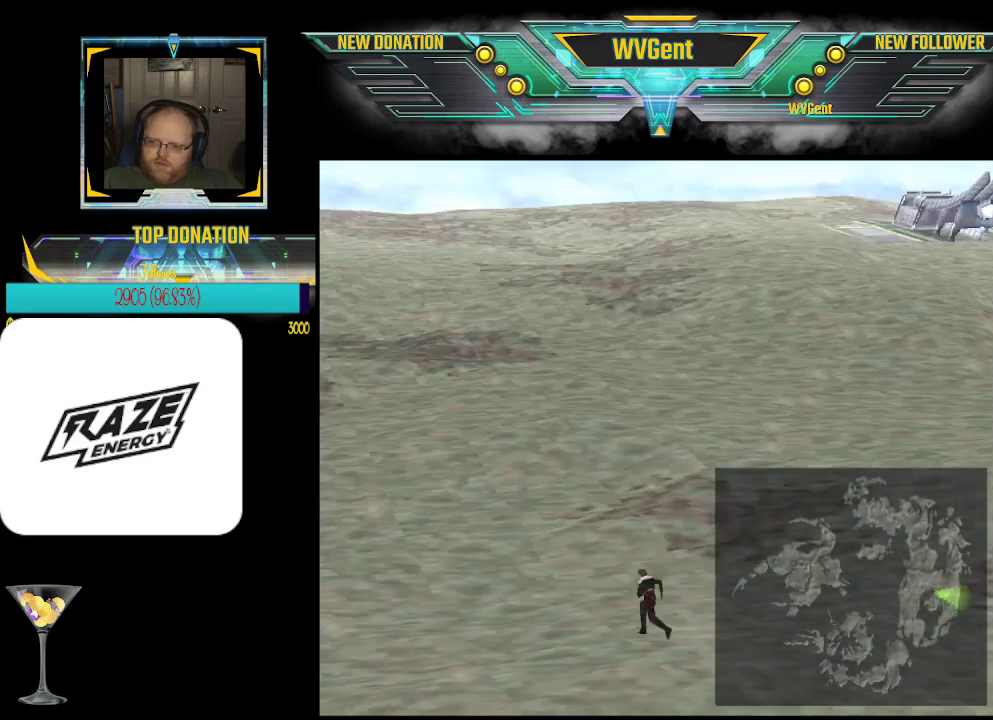
{"buttons": [], "left_stick": "up", "events": [[33, "left_stick", "center"], [267, "left_stick", "up-right"], [467, "left_stick", "up"]]}
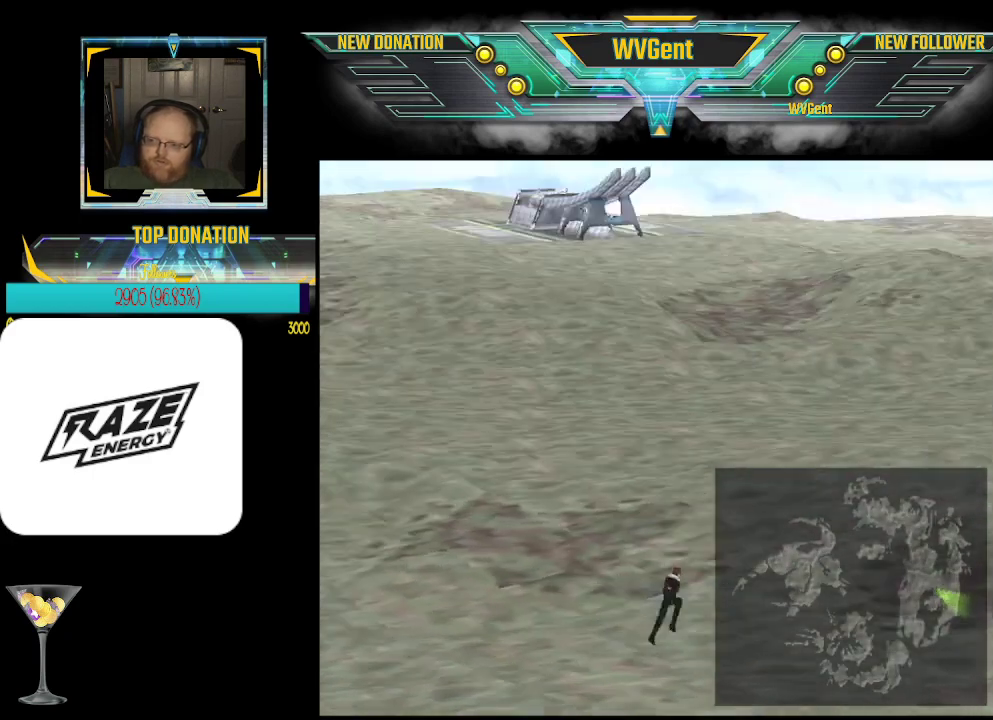
{"buttons": [], "left_stick": "up", "events": [[267, "left_stick", "up-left"], [400, "left_stick", "up"]]}
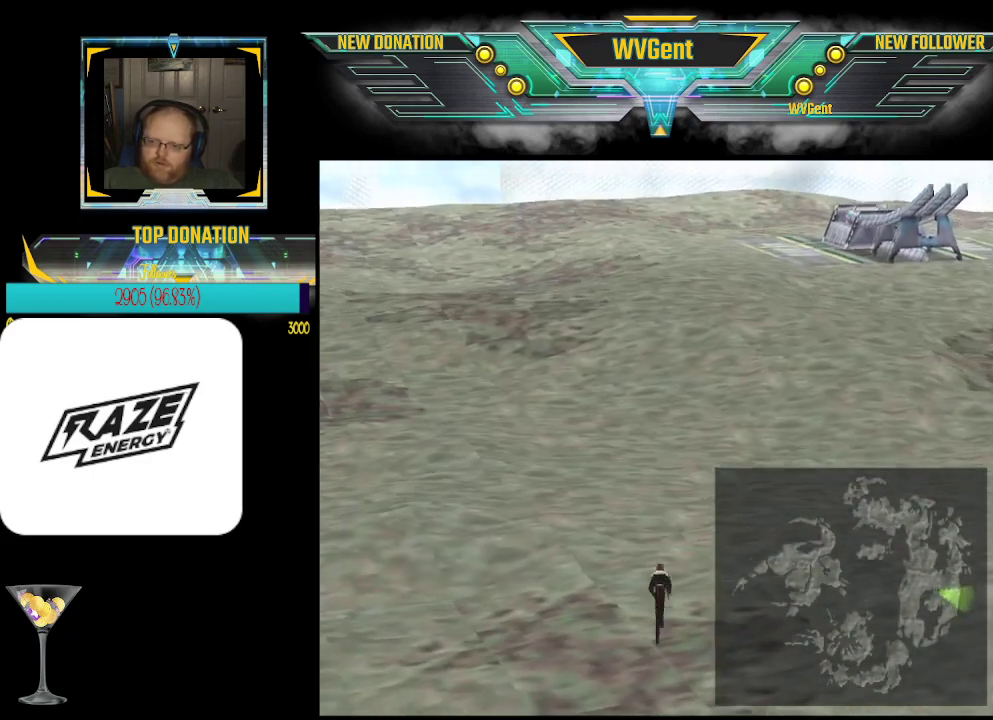
{"buttons": [], "left_stick": "up-right", "events": [[333, "left_stick", "up-left"], [500, "left_stick", "up-right"]]}
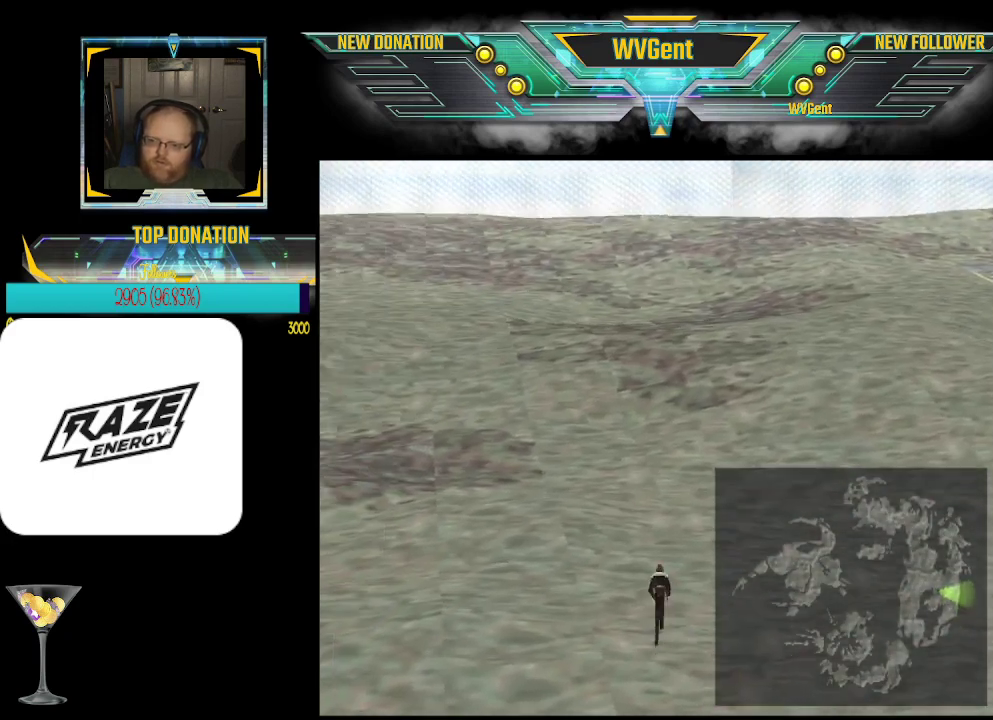
{"buttons": [], "left_stick": "up", "events": [[100, "left_stick", "up"], [300, "left_stick", "up-right"], [433, "left_stick", "up"]]}
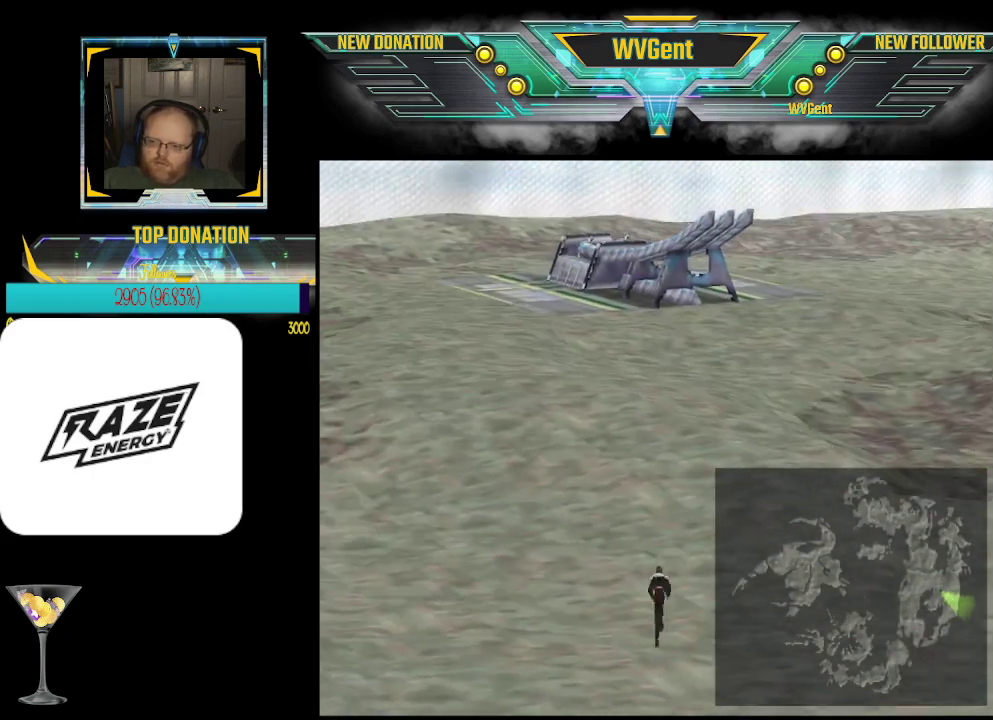
{"buttons": [], "left_stick": "up", "events": []}
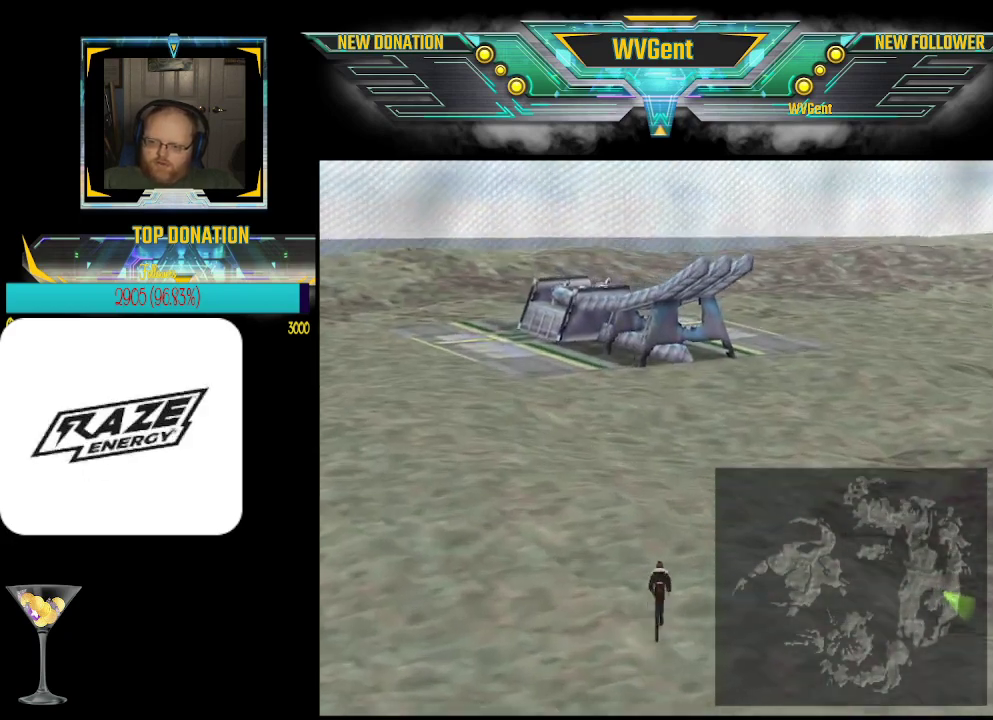
{"buttons": [], "left_stick": "up", "events": []}
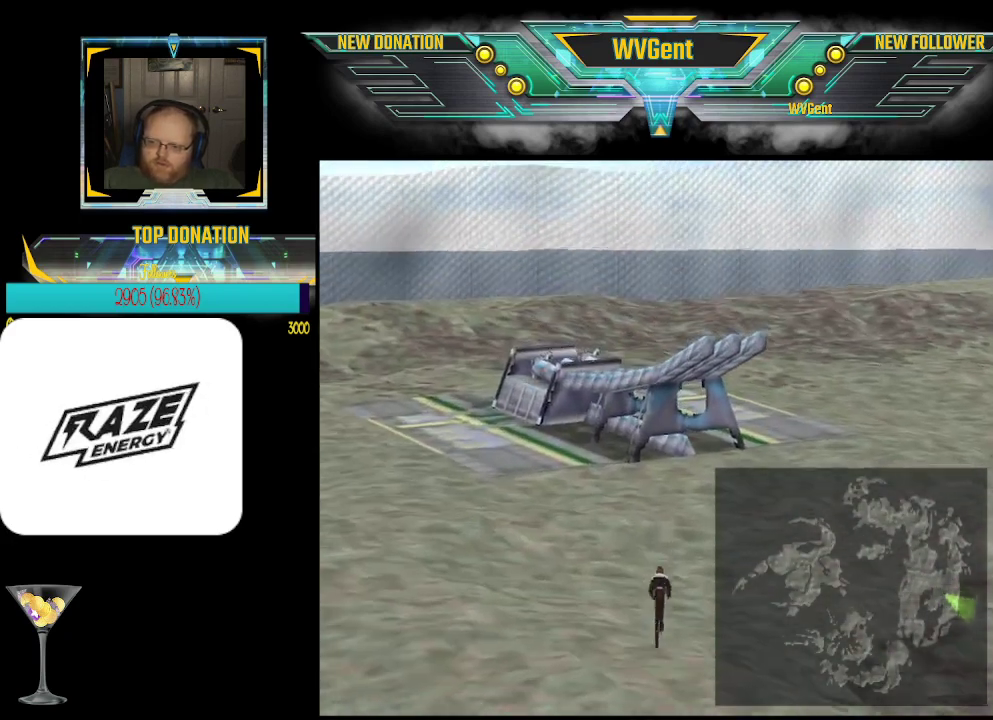
{"buttons": [], "left_stick": "up", "events": []}
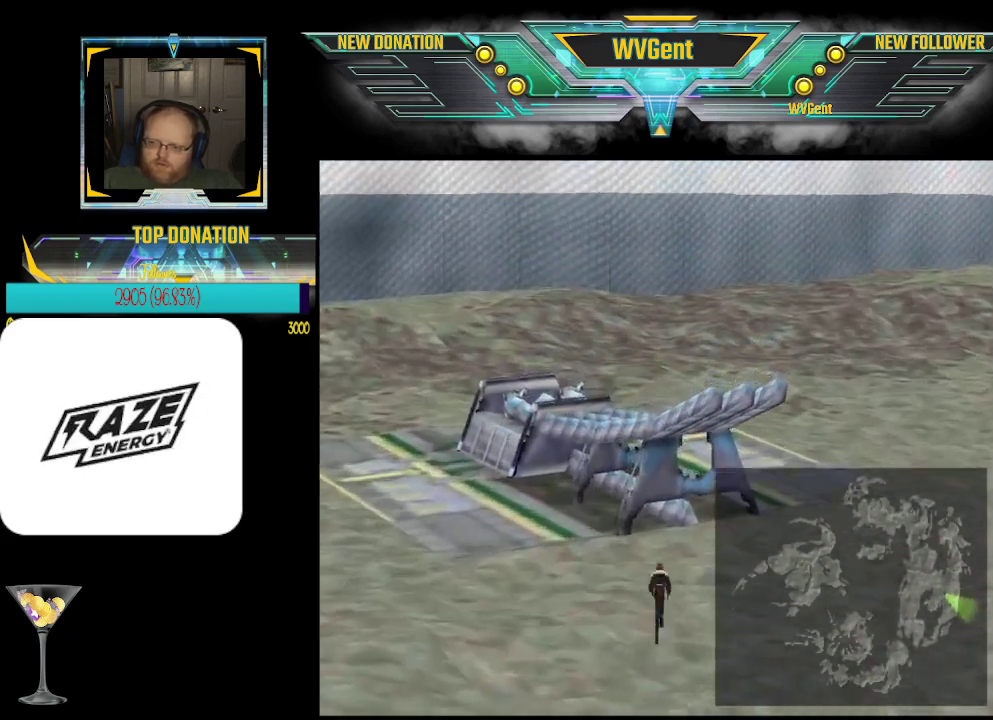
{"buttons": [], "left_stick": "center", "events": [[433, "left_stick", "center"]]}
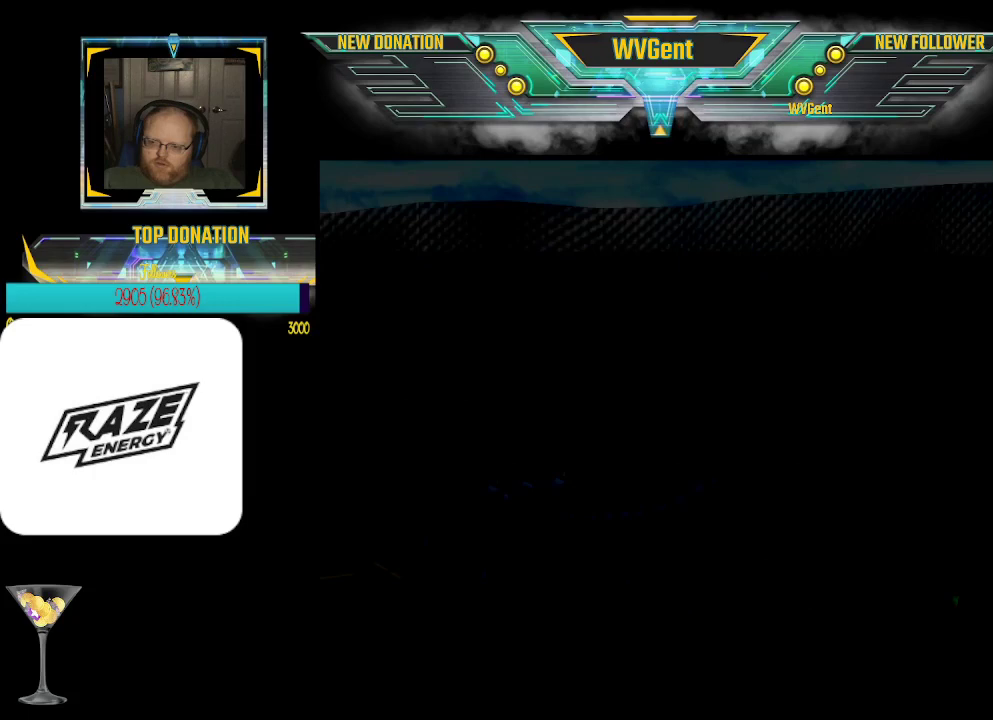
{"buttons": [], "left_stick": "center", "events": []}
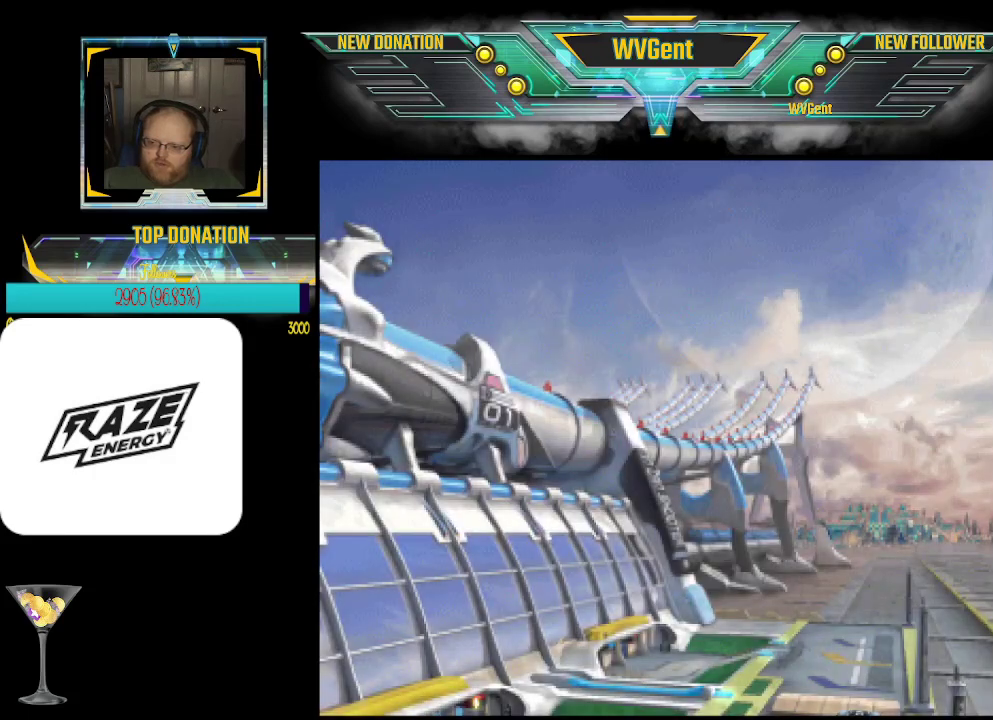
{"buttons": [], "left_stick": "up", "events": [[467, "left_stick", "up"]]}
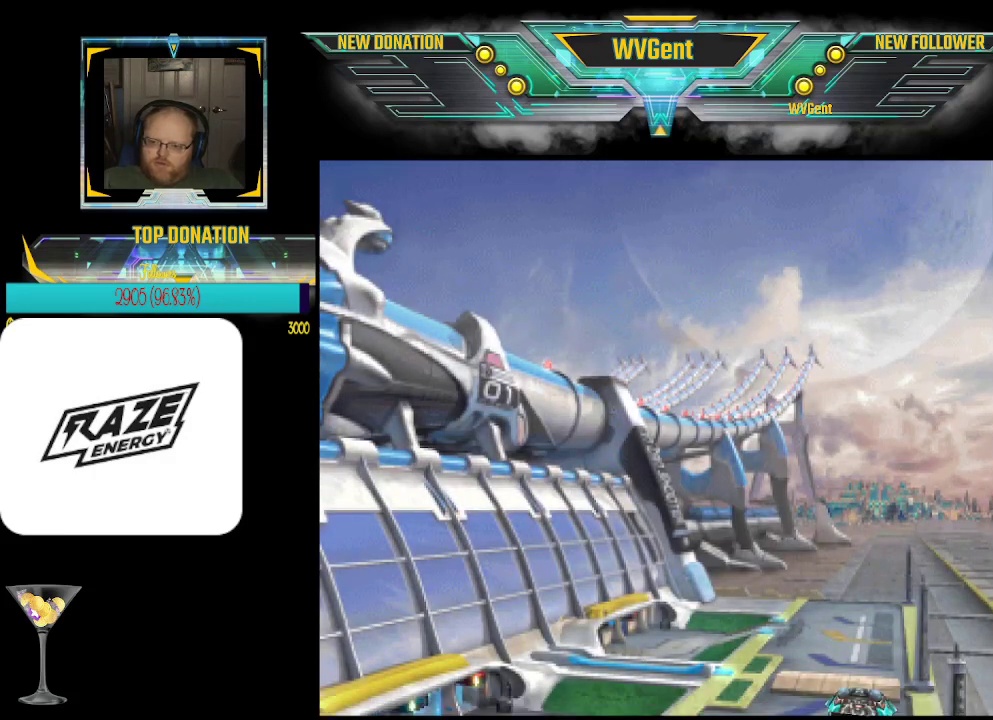
{"buttons": [], "left_stick": "center", "events": [[167, "left_stick", "center"]]}
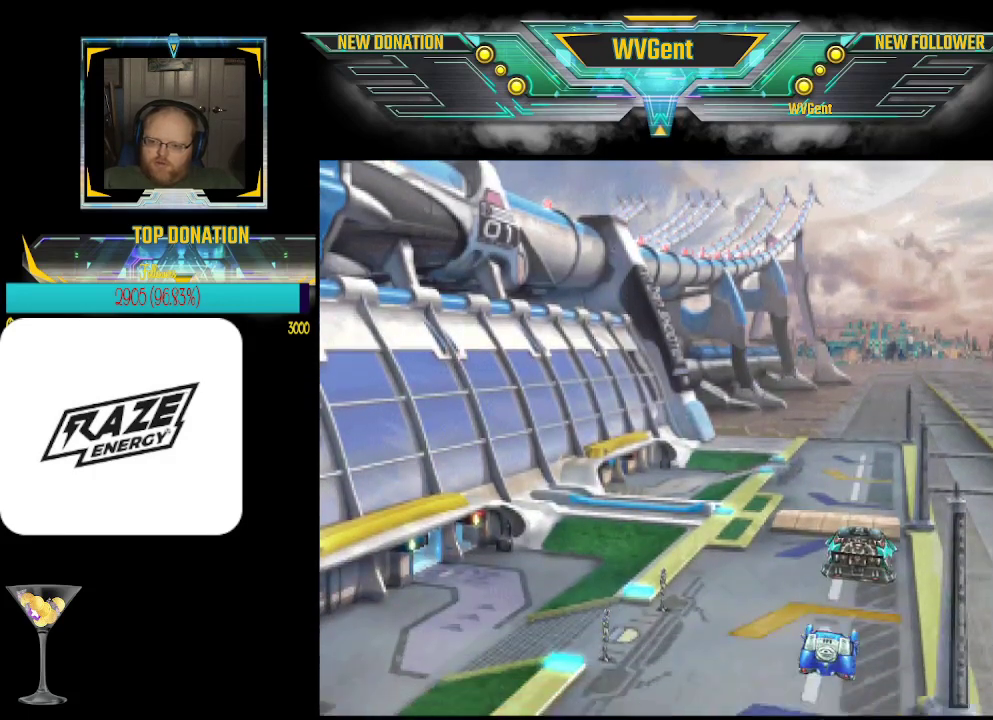
{"buttons": [], "left_stick": "center", "events": []}
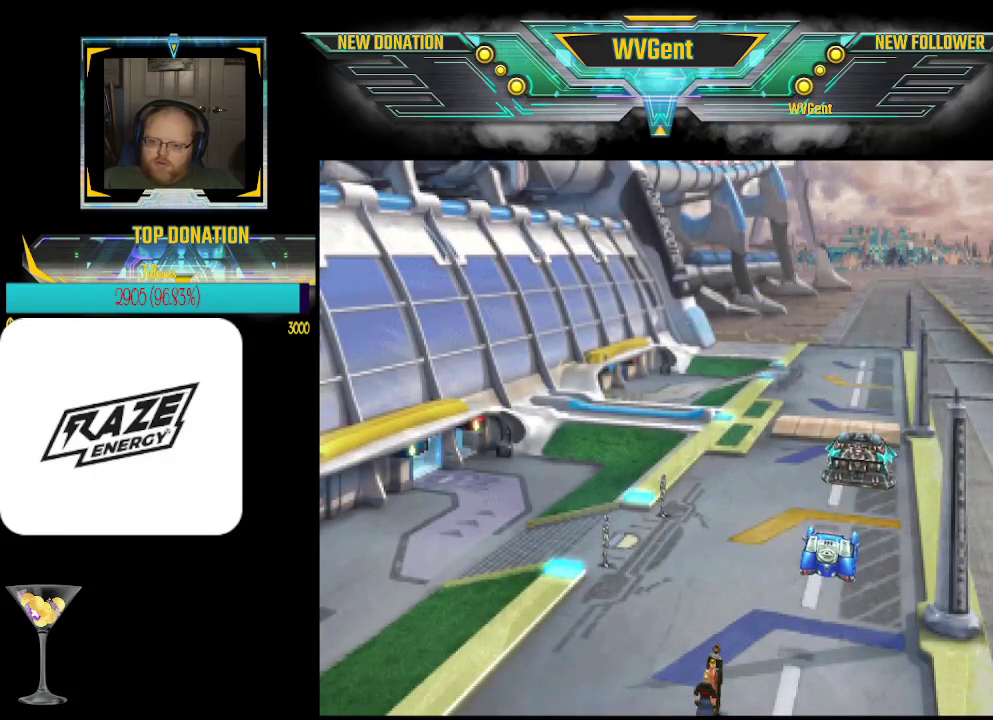
{"buttons": [], "left_stick": "center", "events": []}
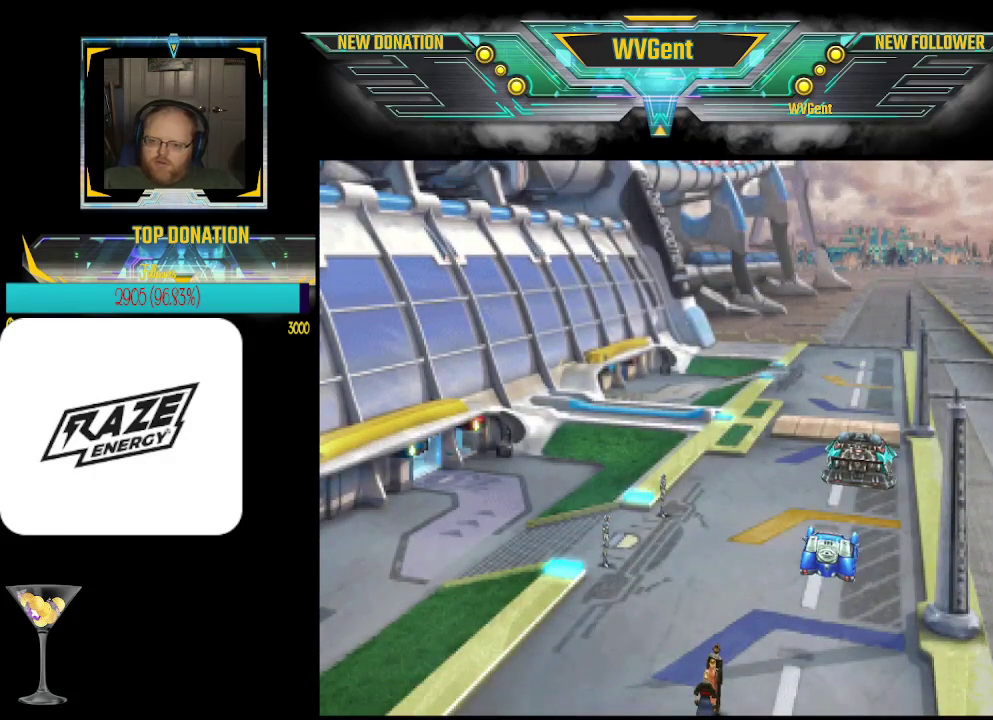
{"buttons": [], "left_stick": "center", "events": [[33, "left_stick", "up"], [267, "left_stick", "center"]]}